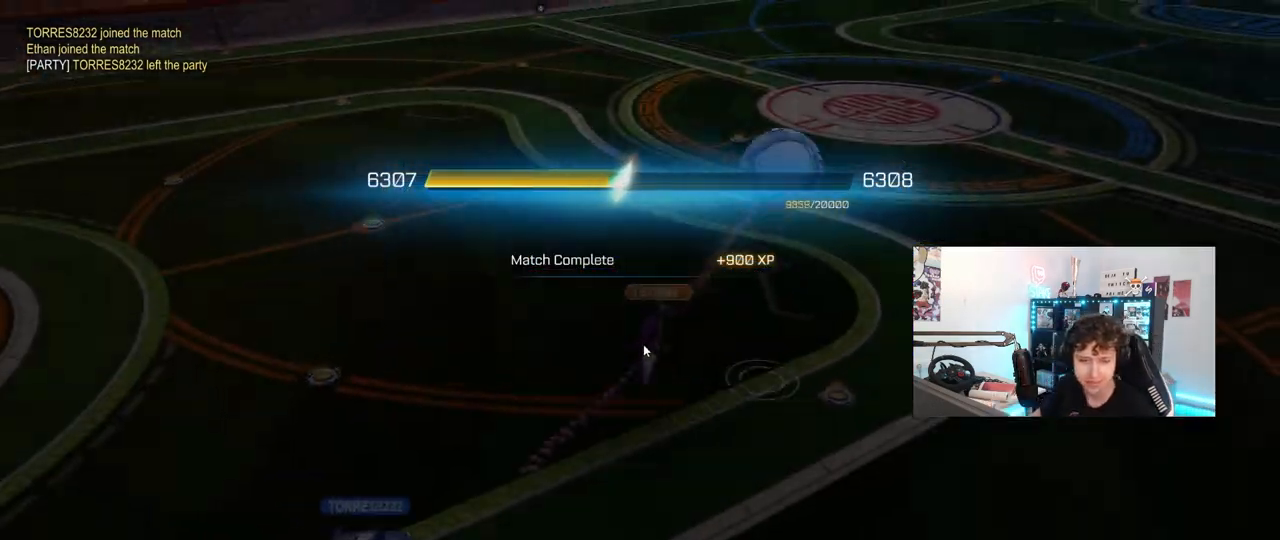
Gameplay with keyboard and mouse; each line is a JSON object with the keys and mouse buttons held at the frame after it. "events" lists presses ("down") and releases ("up") of "1", "2", "3", "4", "5", "a", "alt", "c", "caps_lock", "ctrl", "d", "e", "f", "g", "q", "r", "s", "shift", "space", "t", "tab", "v", "w", "x", "z", "mouse_left", "mouse_wheel" and "mouse_right" between this image and that frame as [ms after this image, input, new state], when the widget could be followed in between. "mouse_left", "mouse_wheel", "mouse_right" = the "left", "wheel", "right" buttons of the "mouse" list. No other keys are recorded. "wheel" means that the mouse wheel is clicked or scrolled. "mouse_move" is the direction in which the mouse moves at that frame (one of eight, or "still"), when it could be read.
{"keys": [], "mouse": [], "mouse_move": "left", "events": []}
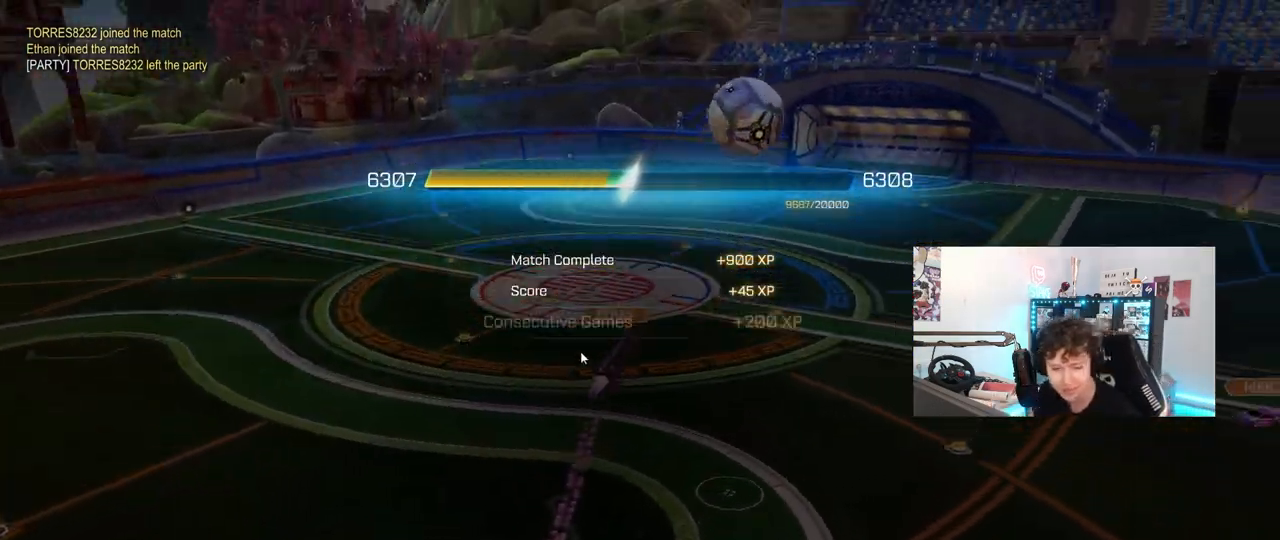
{"keys": [], "mouse": [], "mouse_move": "still", "events": []}
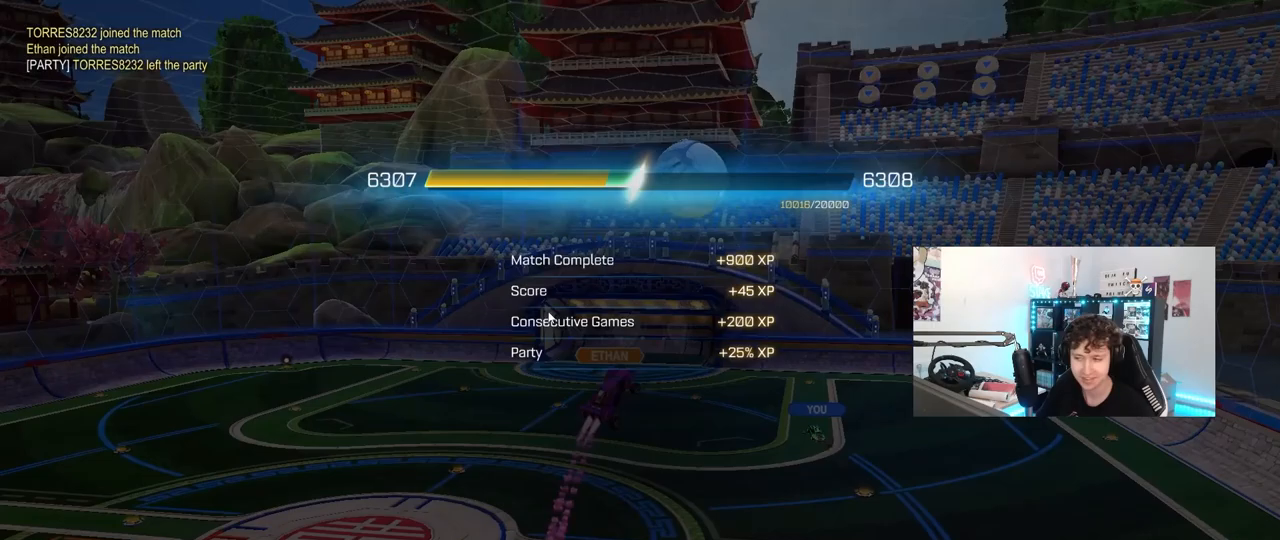
{"keys": [], "mouse": [], "mouse_move": "still", "events": [[50, "mouse_left", "down"], [133, "mouse_left", "up"]]}
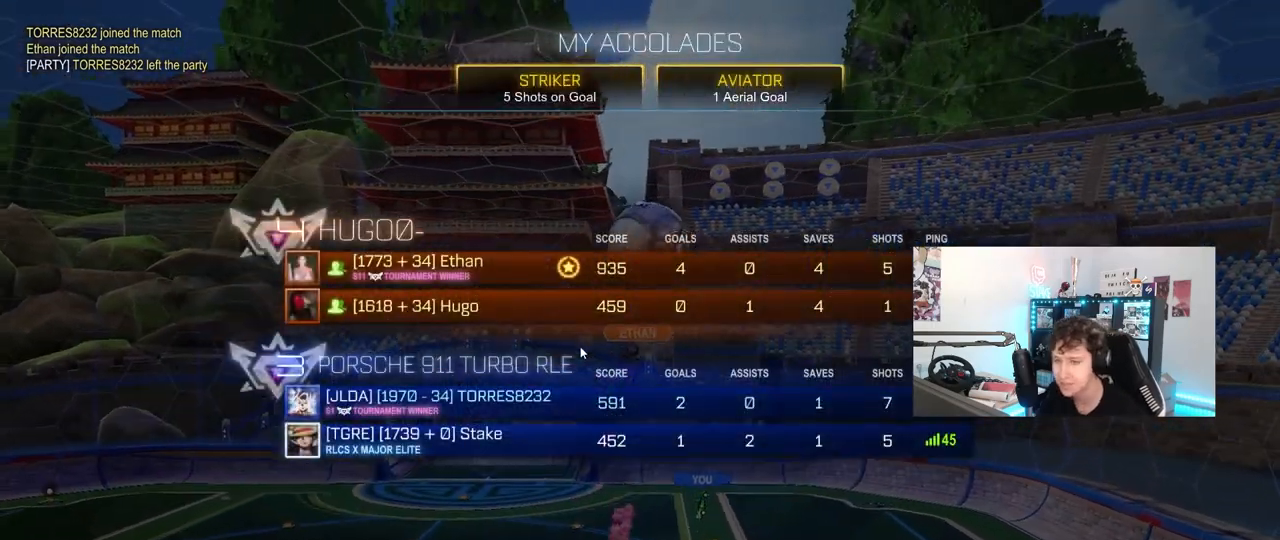
{"keys": [], "mouse": [], "mouse_move": "still", "events": []}
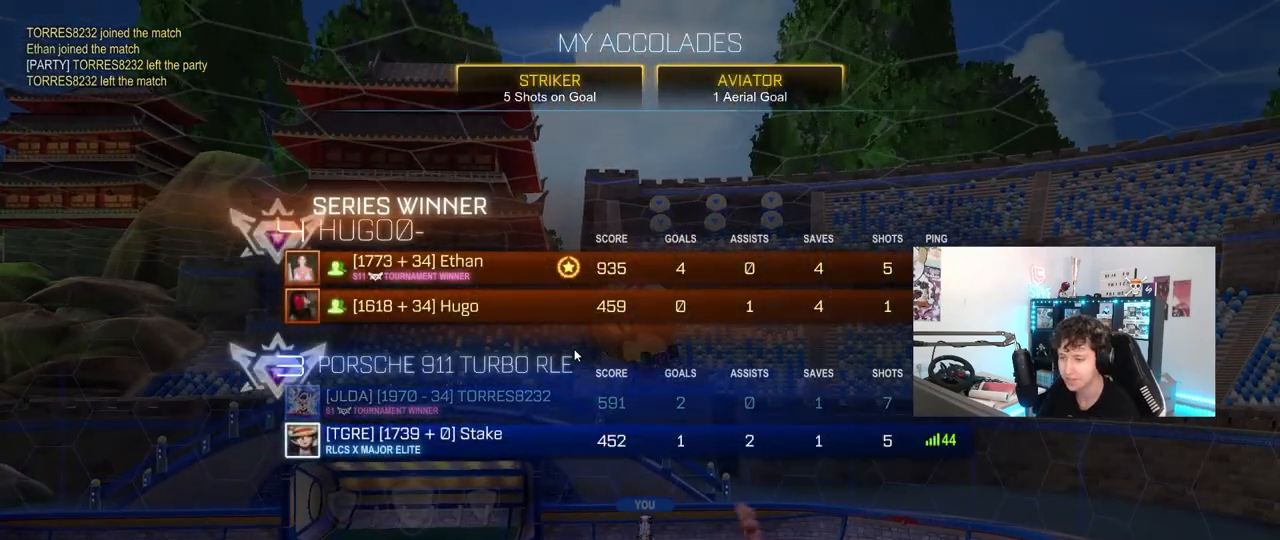
{"keys": [], "mouse": [], "mouse_move": "still", "events": []}
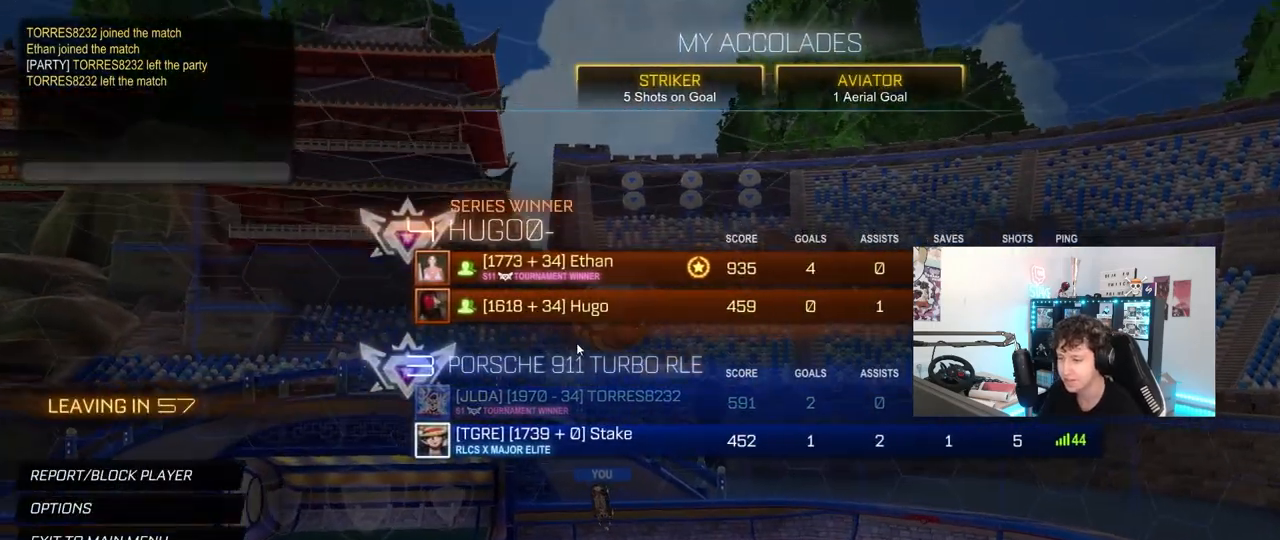
{"keys": [], "mouse": [], "mouse_move": "still", "events": []}
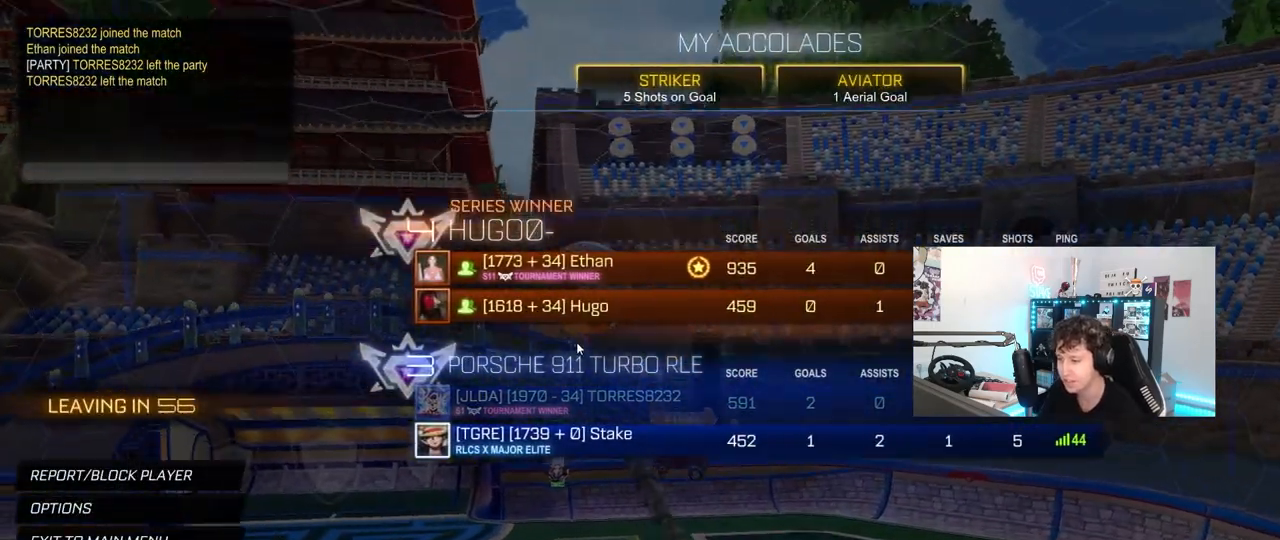
{"keys": [], "mouse": [], "mouse_move": "still", "events": []}
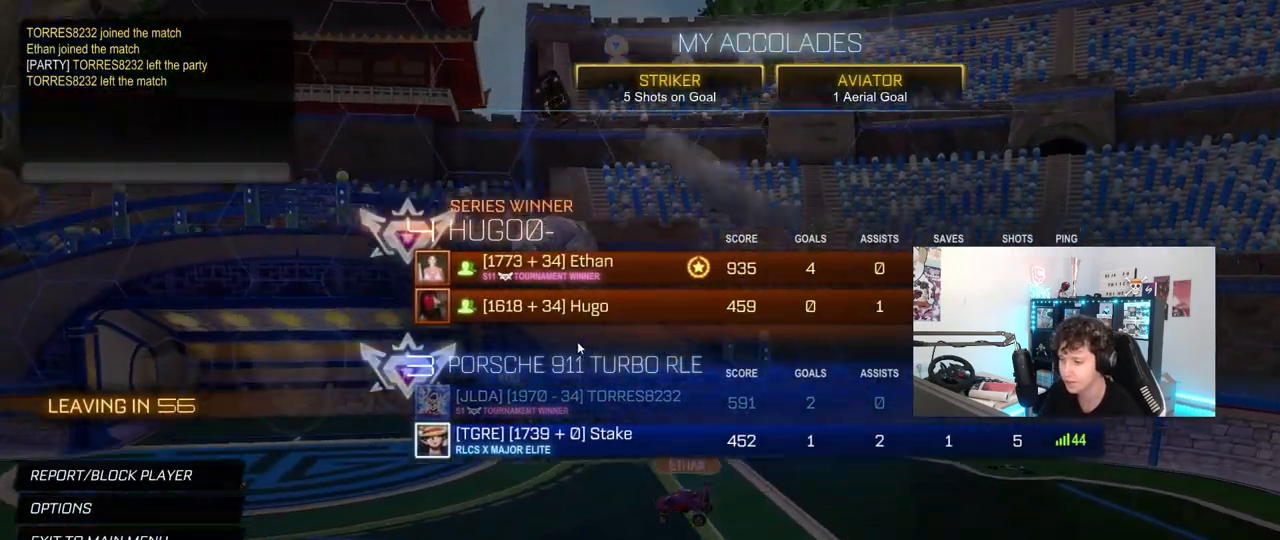
{"keys": [], "mouse": [], "mouse_move": "still", "events": []}
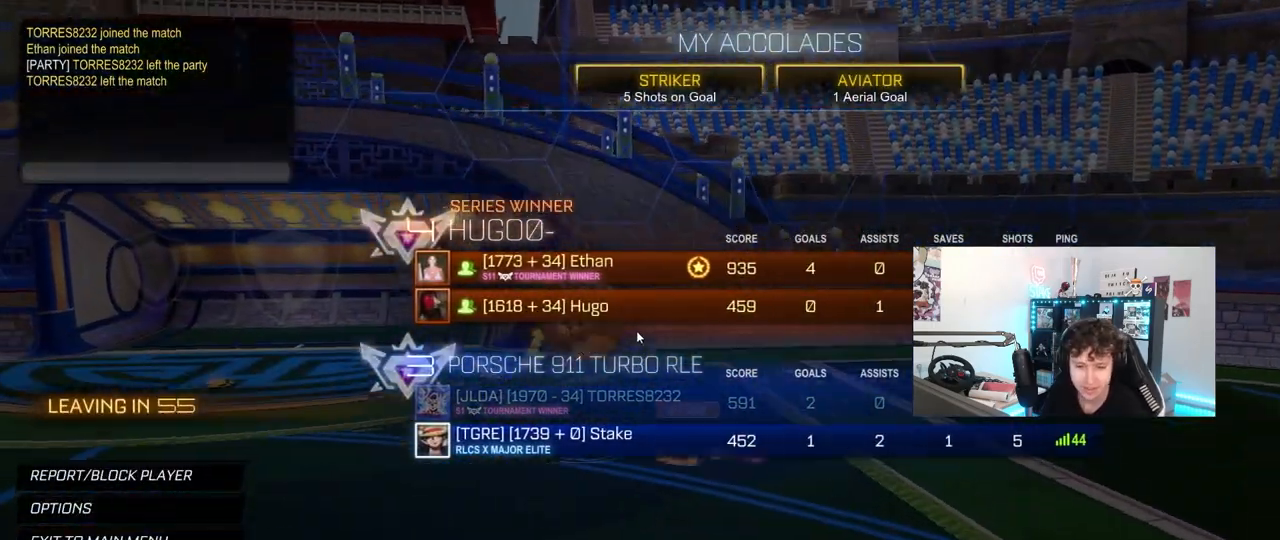
{"keys": [], "mouse": [], "events": []}
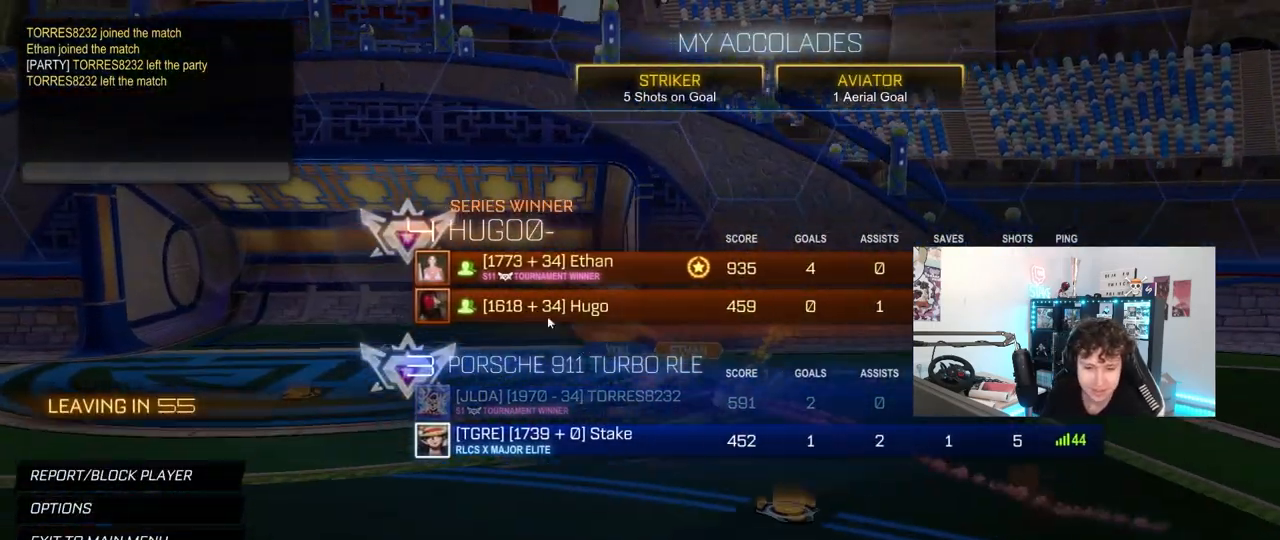
{"keys": [], "mouse": [], "mouse_move": "up-right", "events": []}
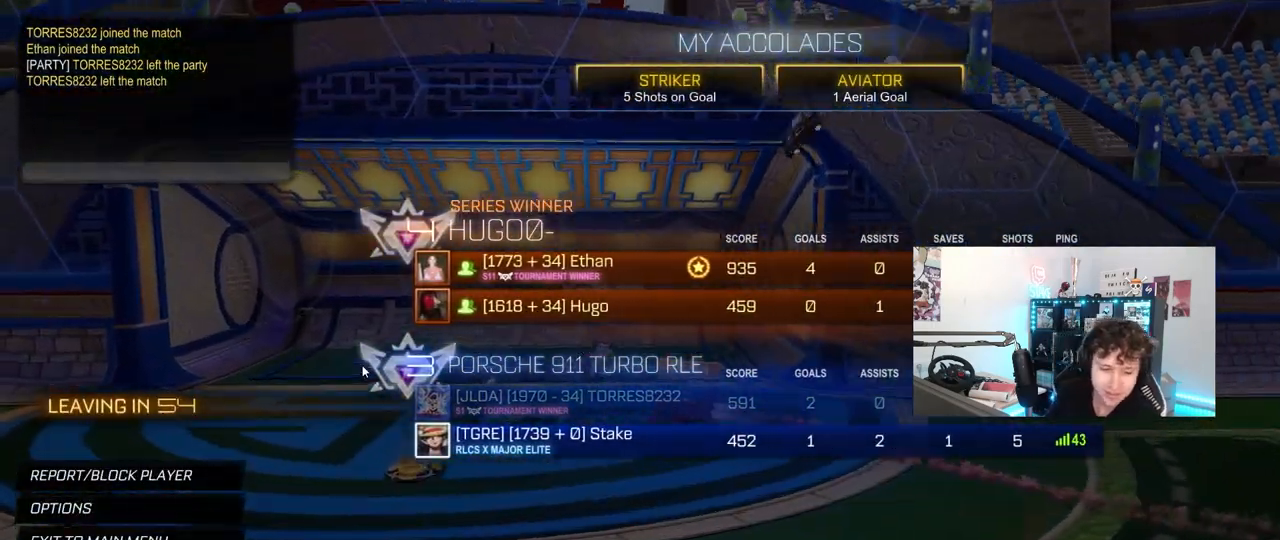
{"keys": [], "mouse": [], "mouse_move": "down-left", "events": []}
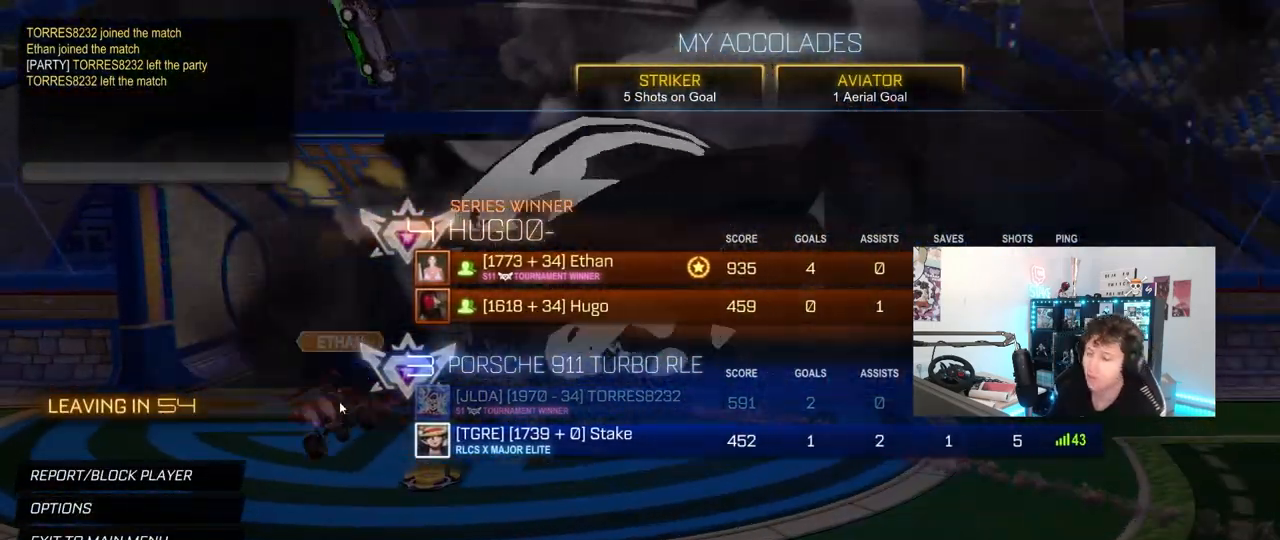
{"keys": [], "mouse": [], "mouse_move": "still", "events": []}
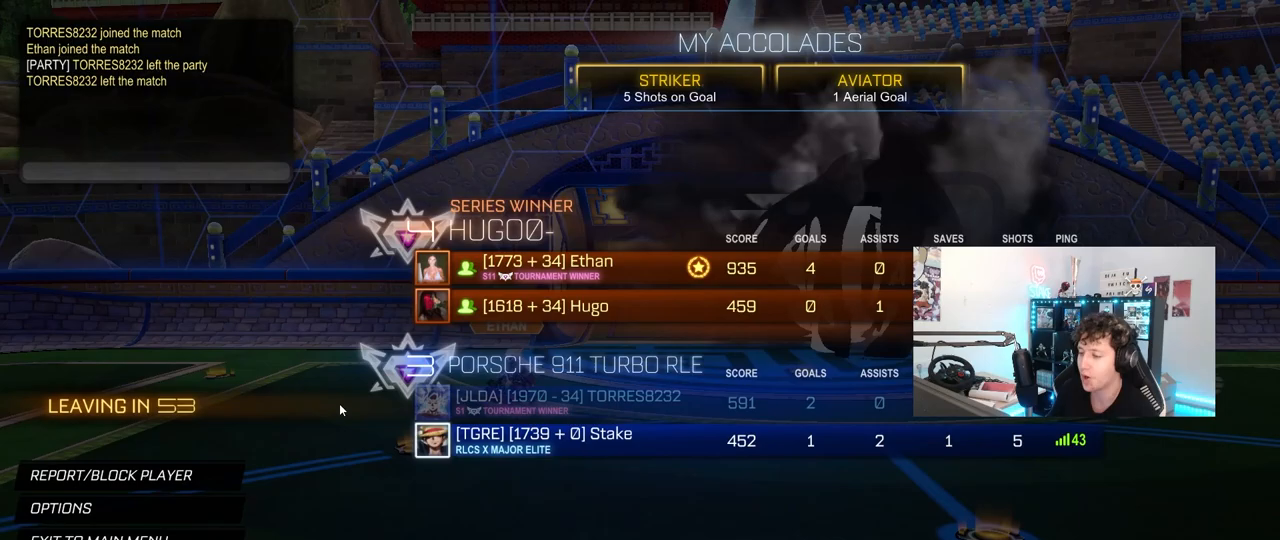
{"keys": [], "mouse": [], "mouse_move": "still", "events": []}
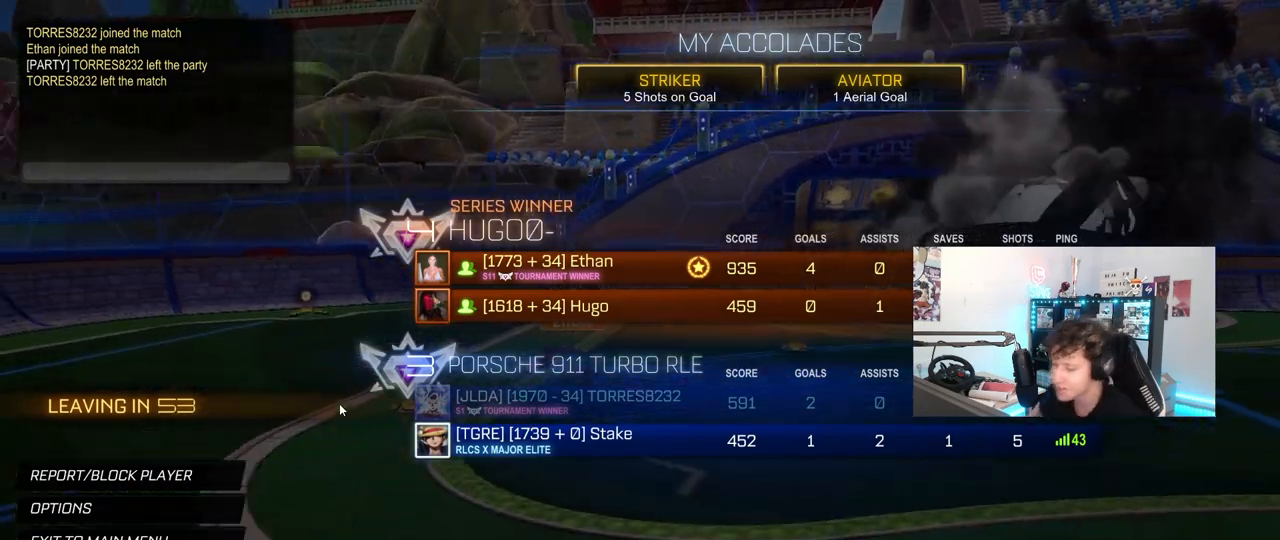
{"keys": [], "mouse": [], "mouse_move": "still", "events": []}
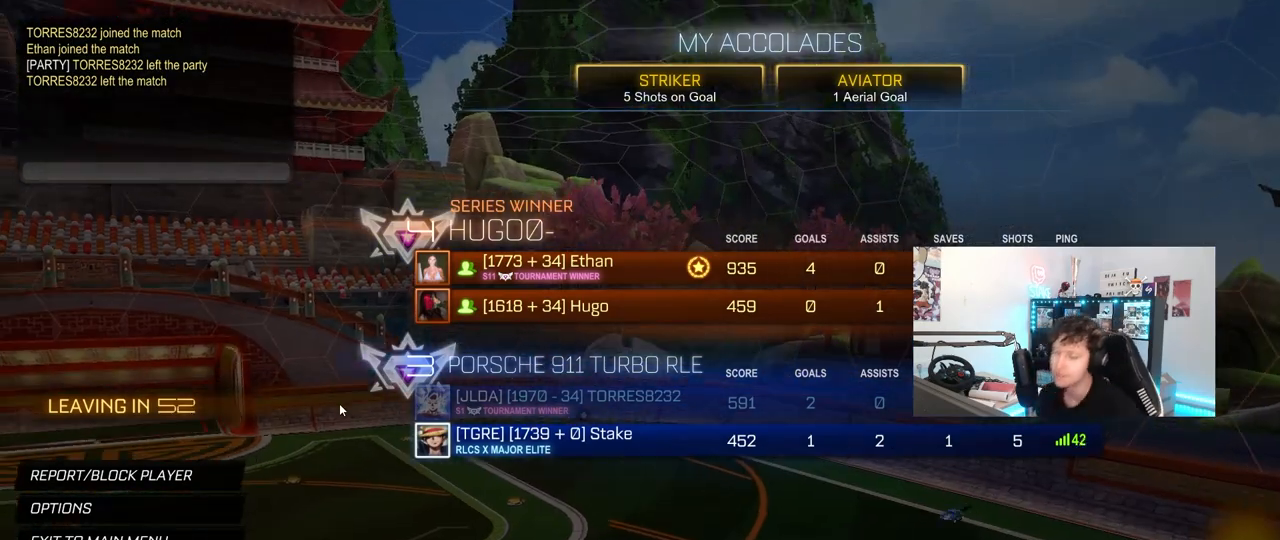
{"keys": [], "mouse": [], "mouse_move": "still", "events": []}
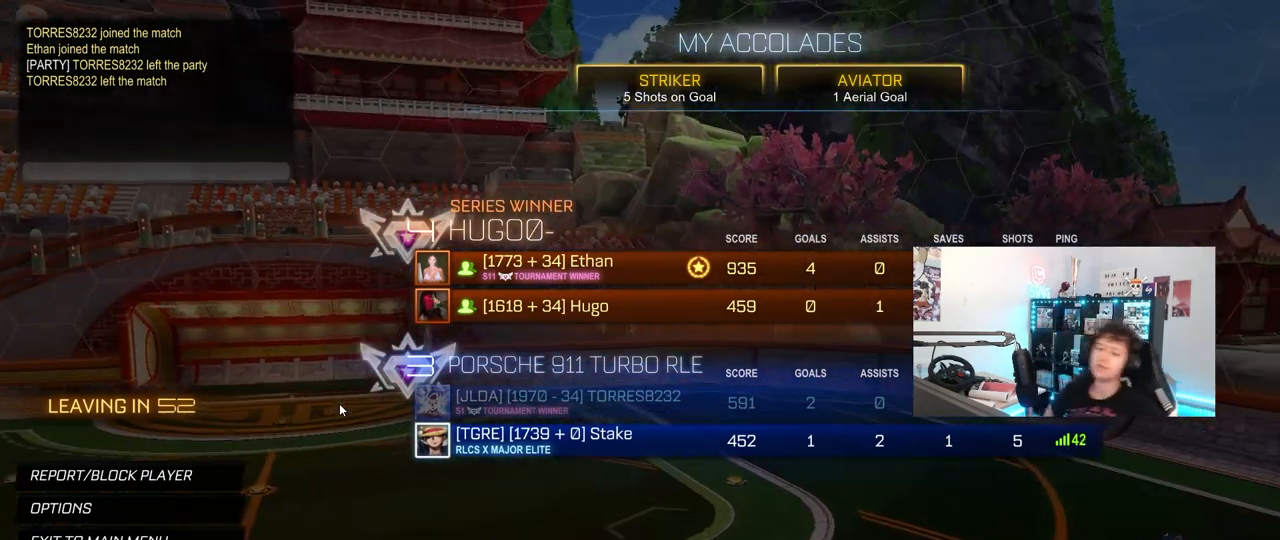
{"keys": [], "mouse": [], "mouse_move": "still", "events": []}
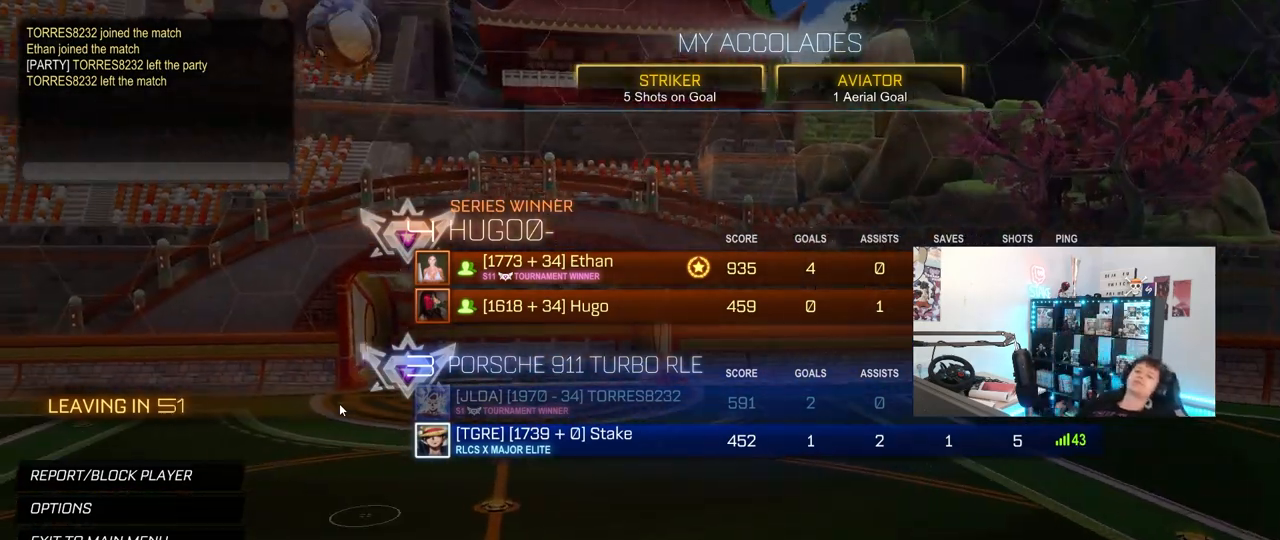
{"keys": [], "mouse": [], "mouse_move": "still", "events": []}
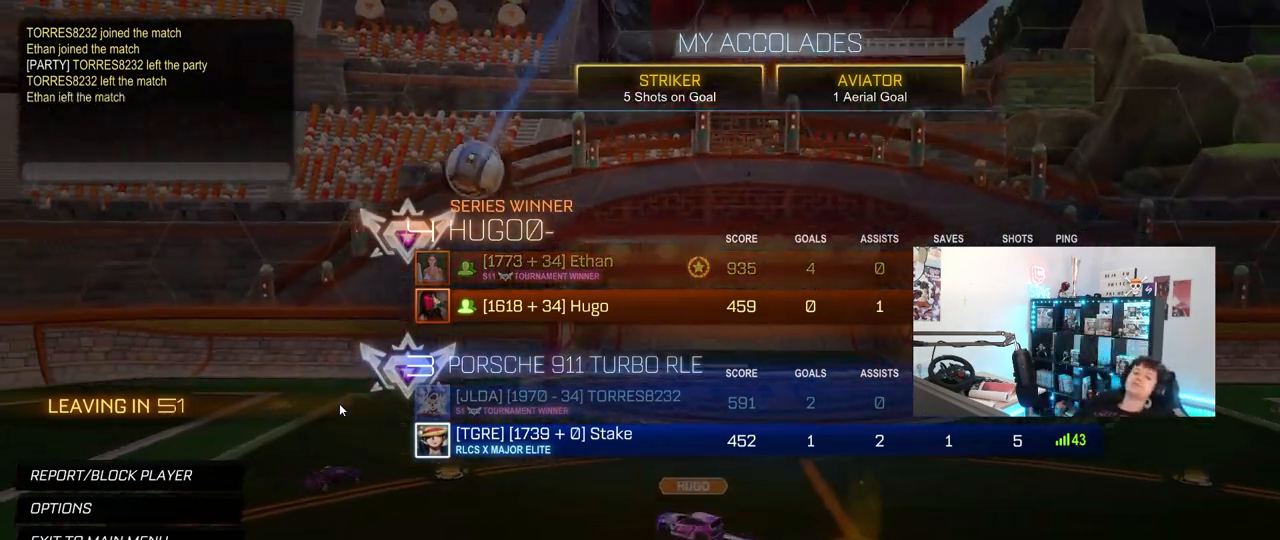
{"keys": [], "mouse": [], "mouse_move": "still", "events": []}
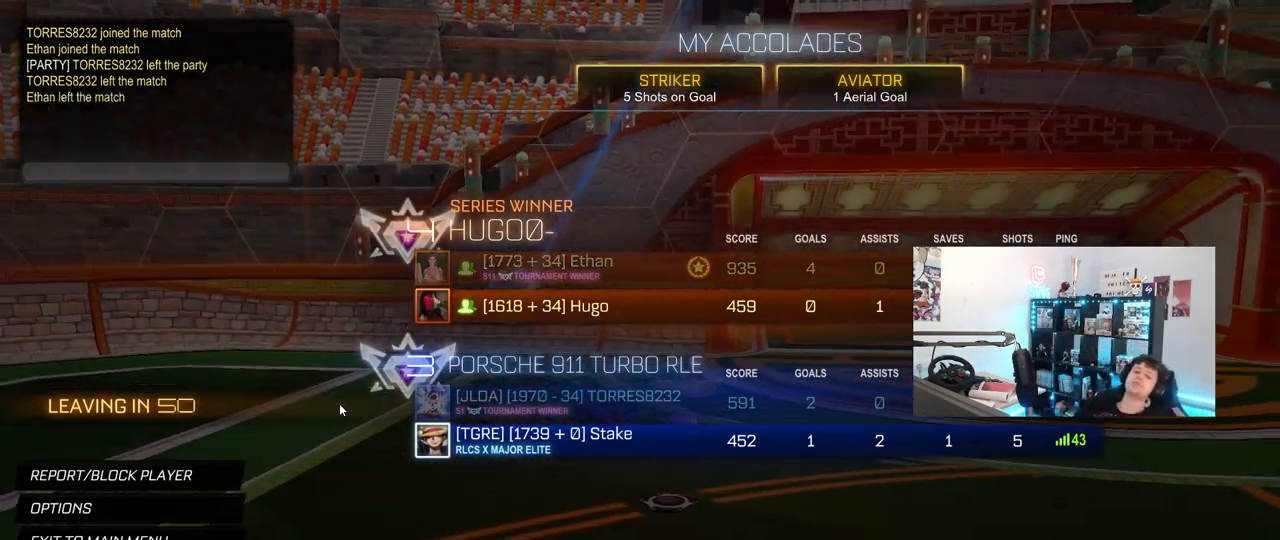
{"keys": [], "mouse": [], "mouse_move": "still", "events": []}